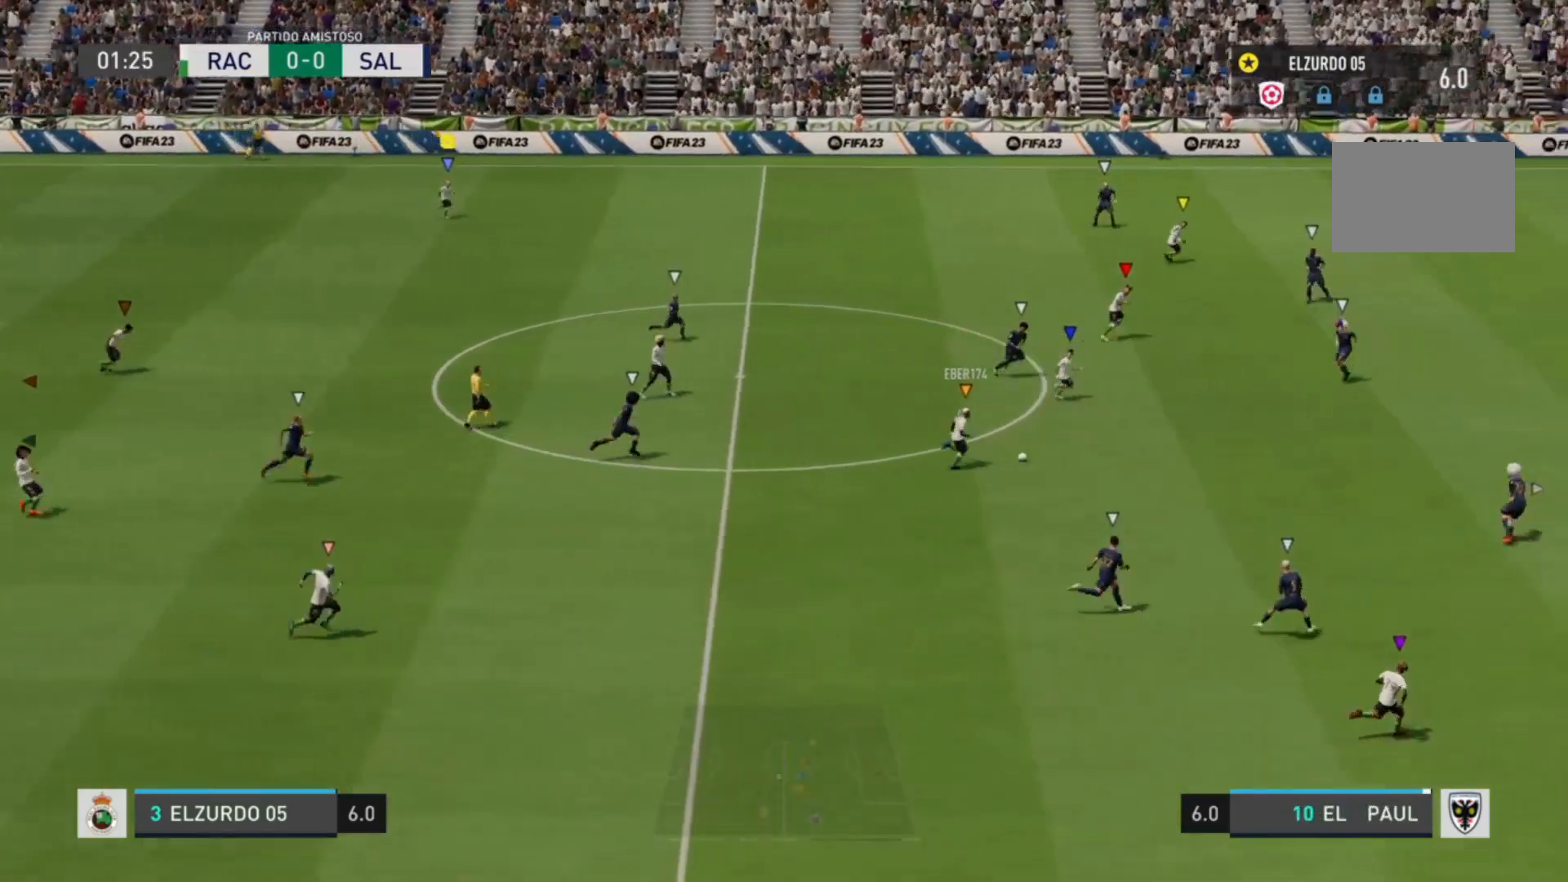
Gameplay with a controller (PlayStation layout); each line is a JSON object with the inputs held at the frame after it. "events" lists button and stick changes between this image and that frame as [ms after this image, input, new state], when the widget could be followed in between. Not read: L3 R3.
{"buttons": [], "left_stick": "down", "right_stick": "center", "events": [[200, "left_stick", "down-right"], [240, "R2", "up"], [520, "left_stick", "down"]]}
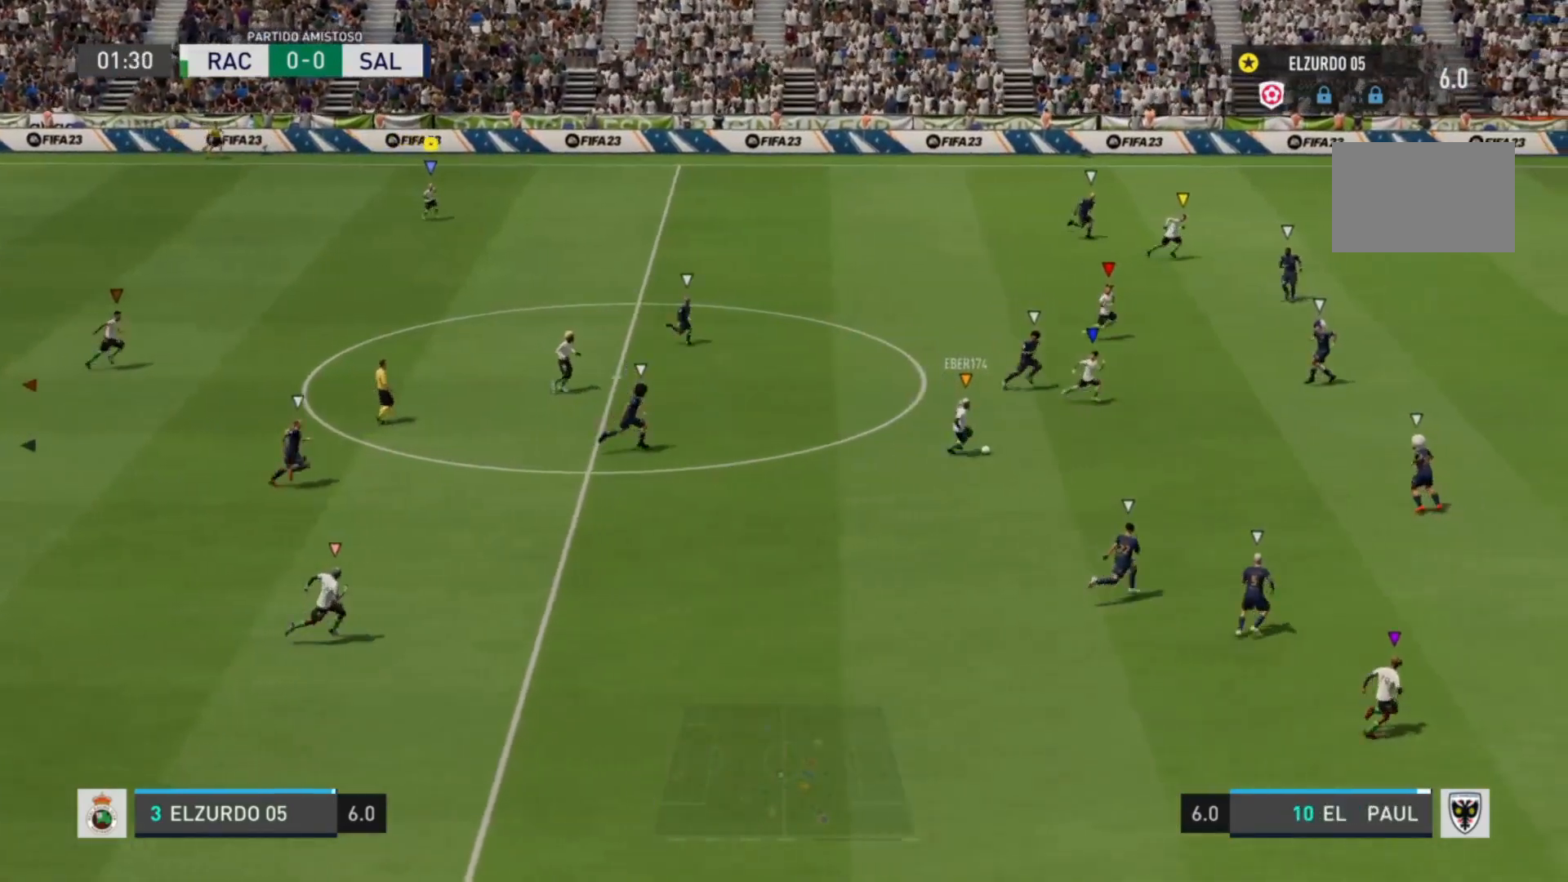
{"buttons": [], "left_stick": "down-right", "right_stick": "center", "events": [[280, "left_stick", "down-right"]]}
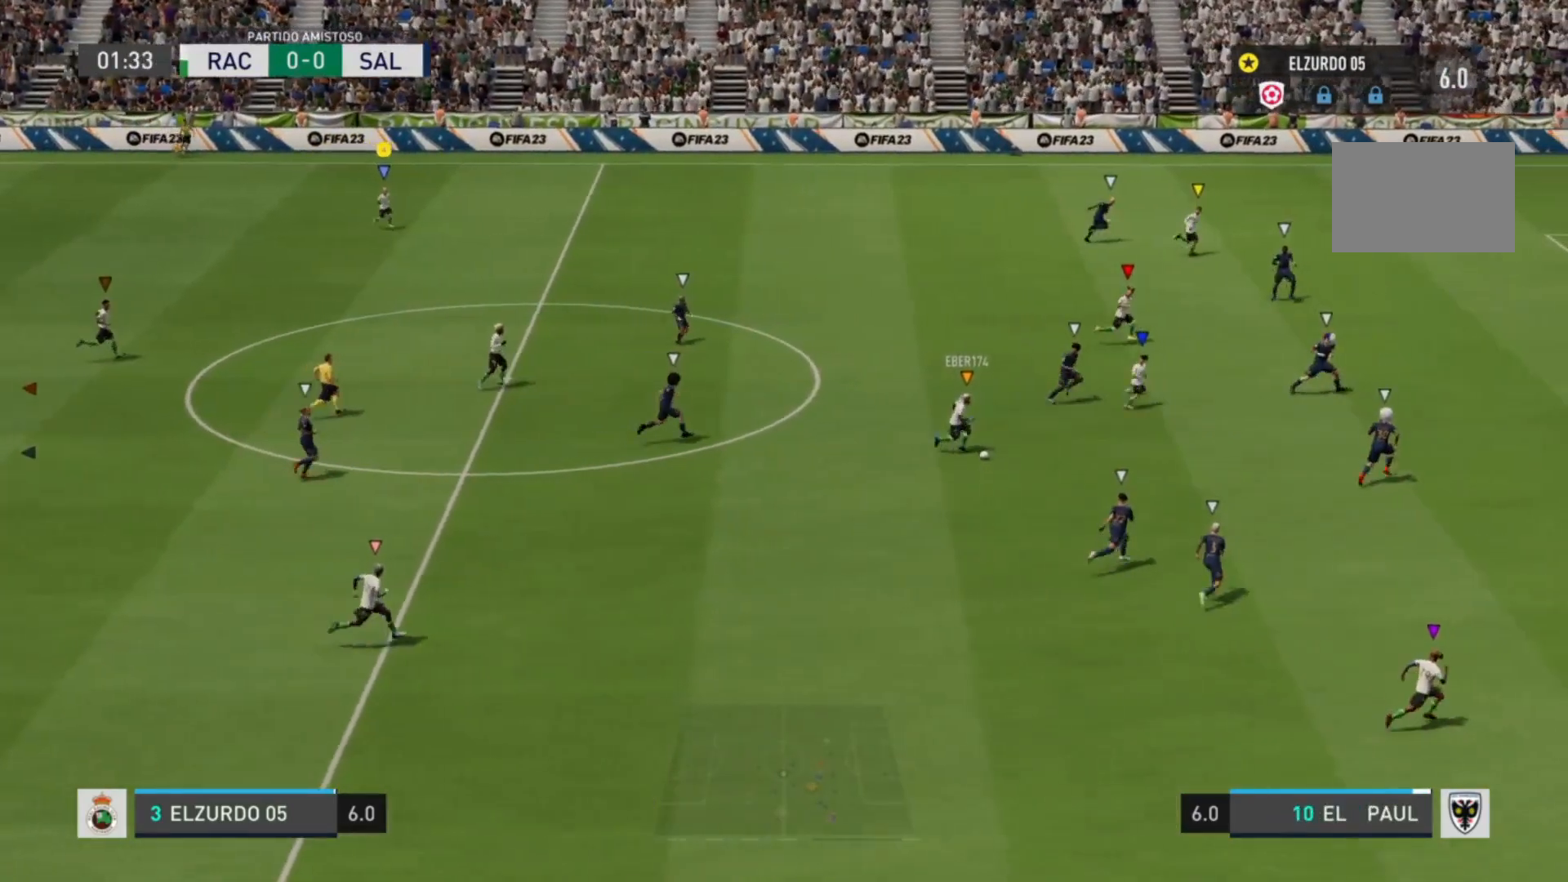
{"buttons": [], "left_stick": "right", "right_stick": "center", "events": [[160, "left_stick", "right"]]}
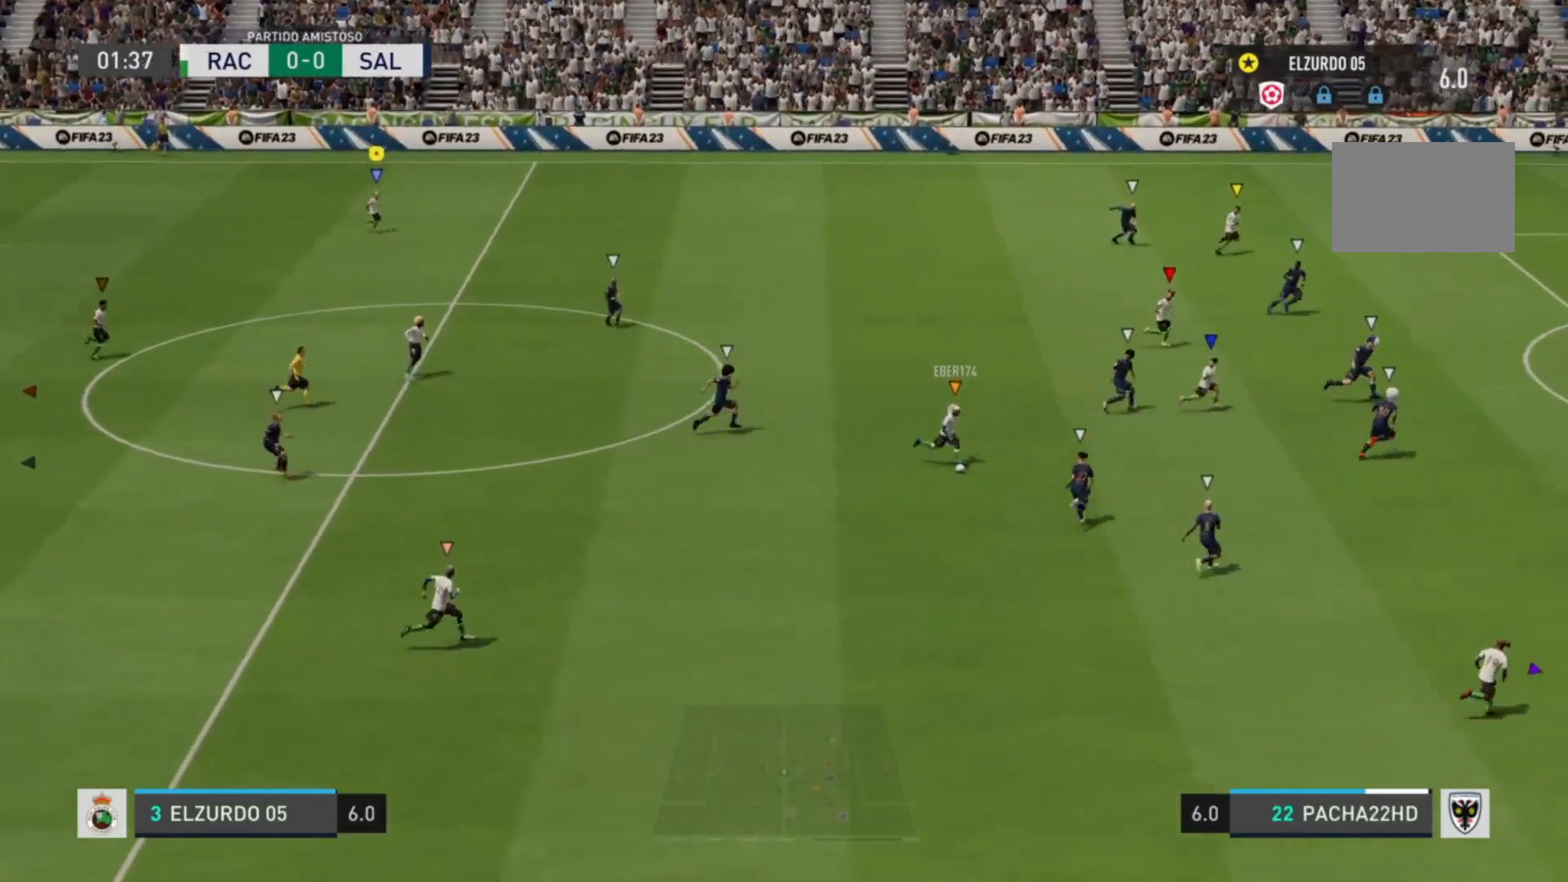
{"buttons": [], "left_stick": "right", "right_stick": "center", "events": []}
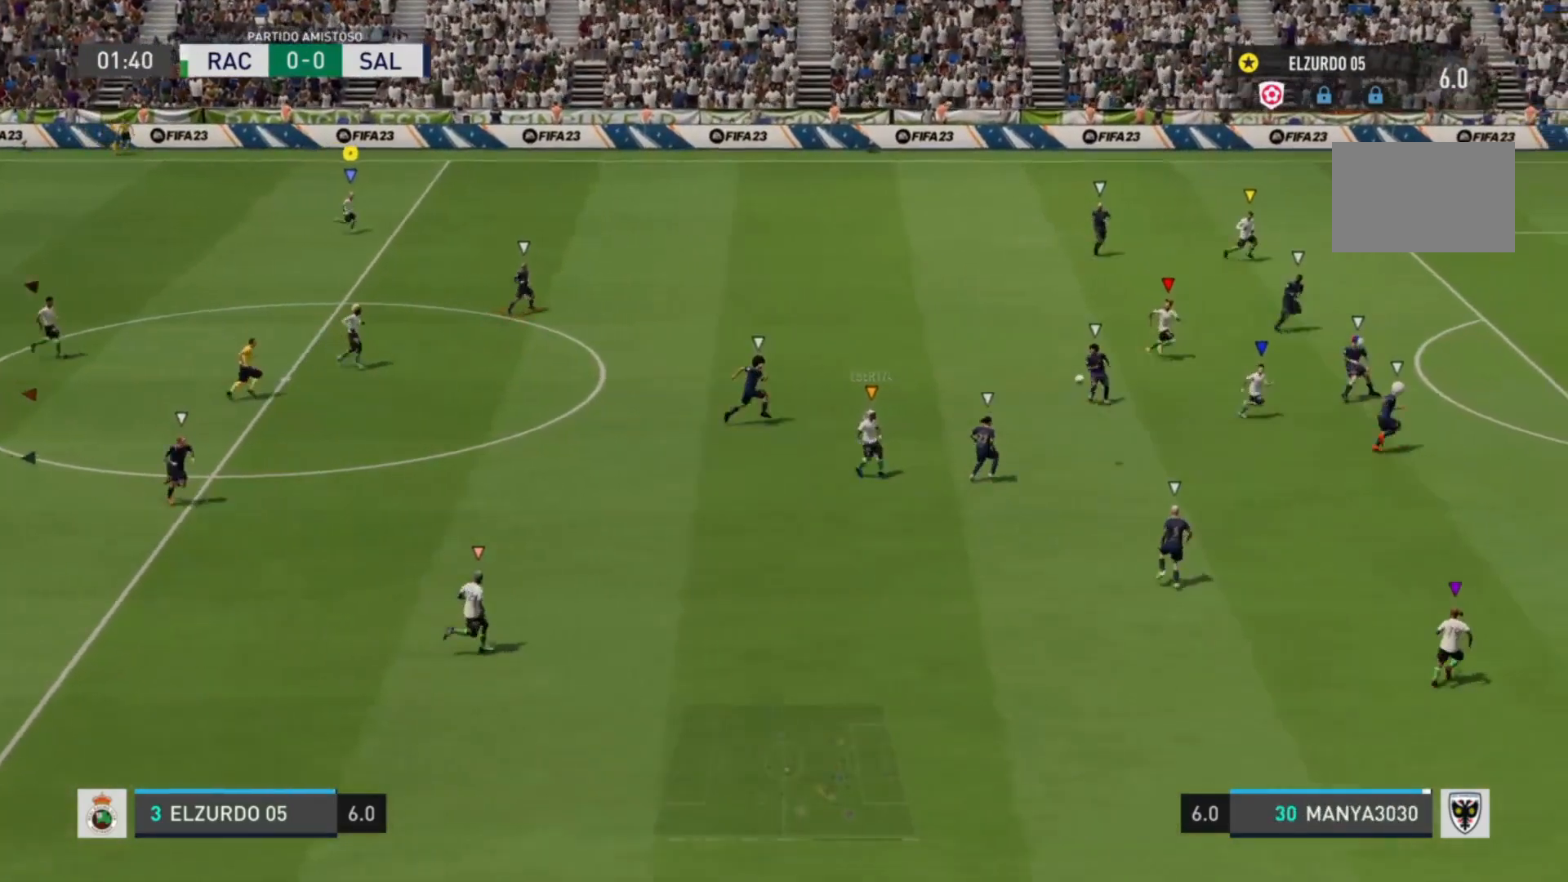
{"buttons": [], "left_stick": "right", "right_stick": "center", "events": [[120, "left_stick", "center"], [520, "left_stick", "right"]]}
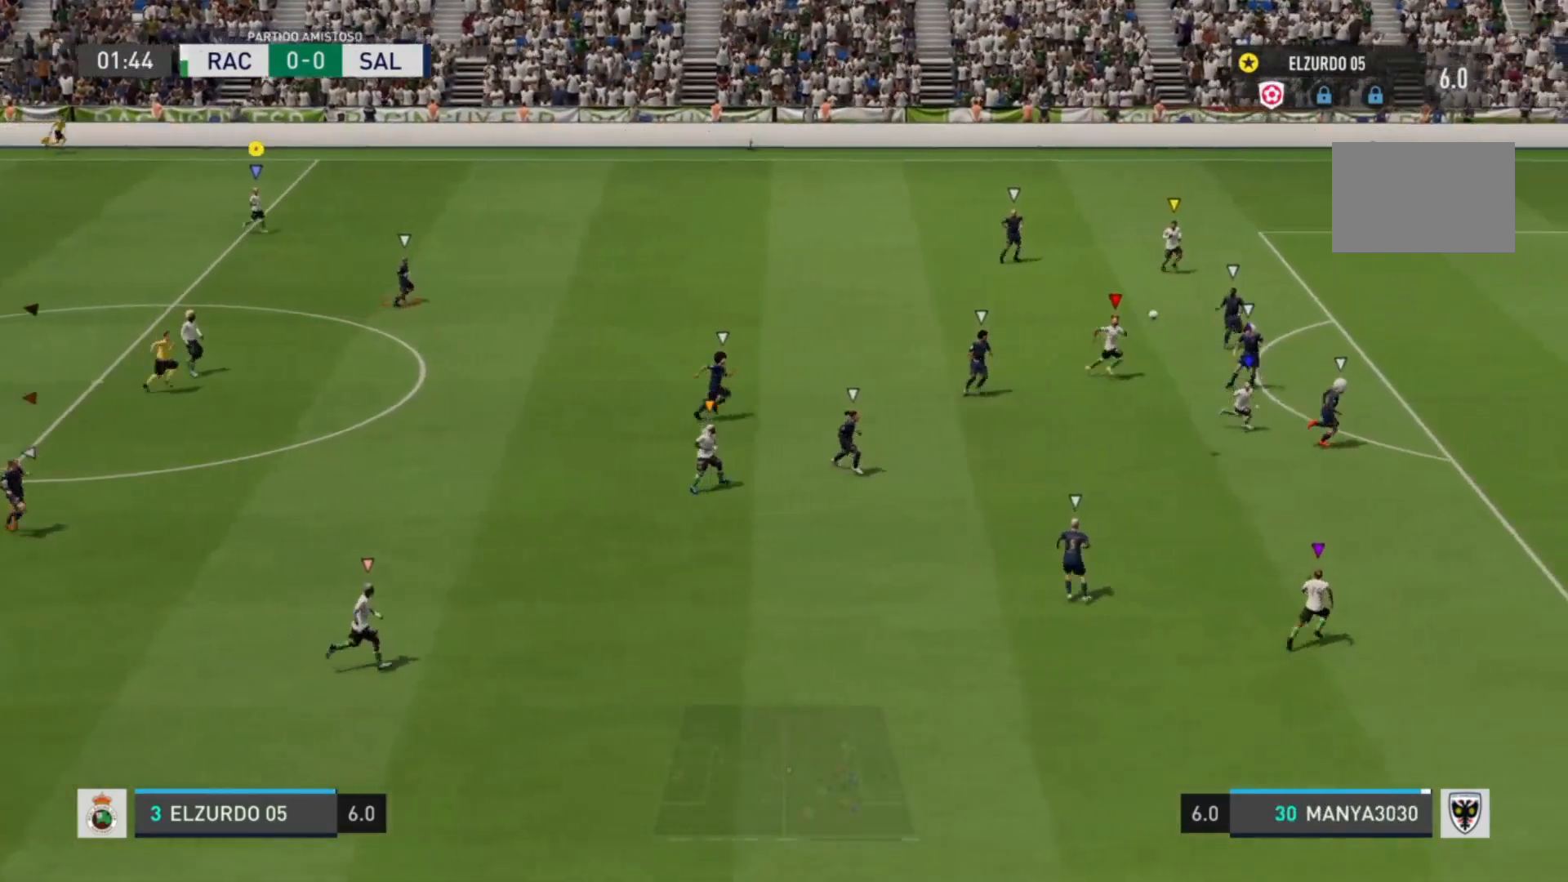
{"buttons": [], "left_stick": "right", "right_stick": "center", "events": []}
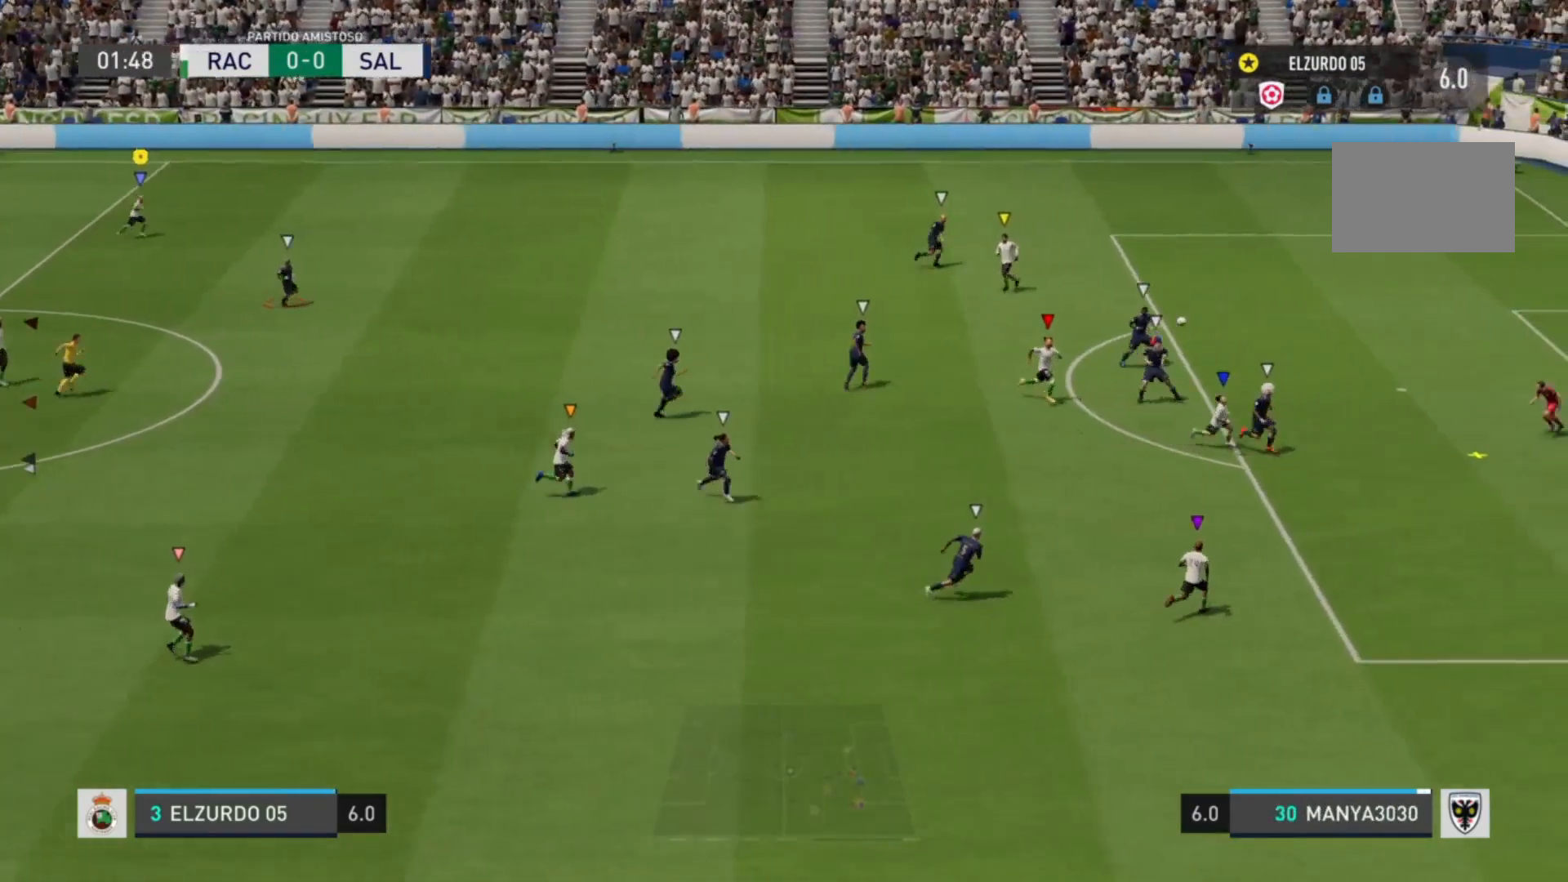
{"buttons": [], "left_stick": "right", "right_stick": "center", "events": []}
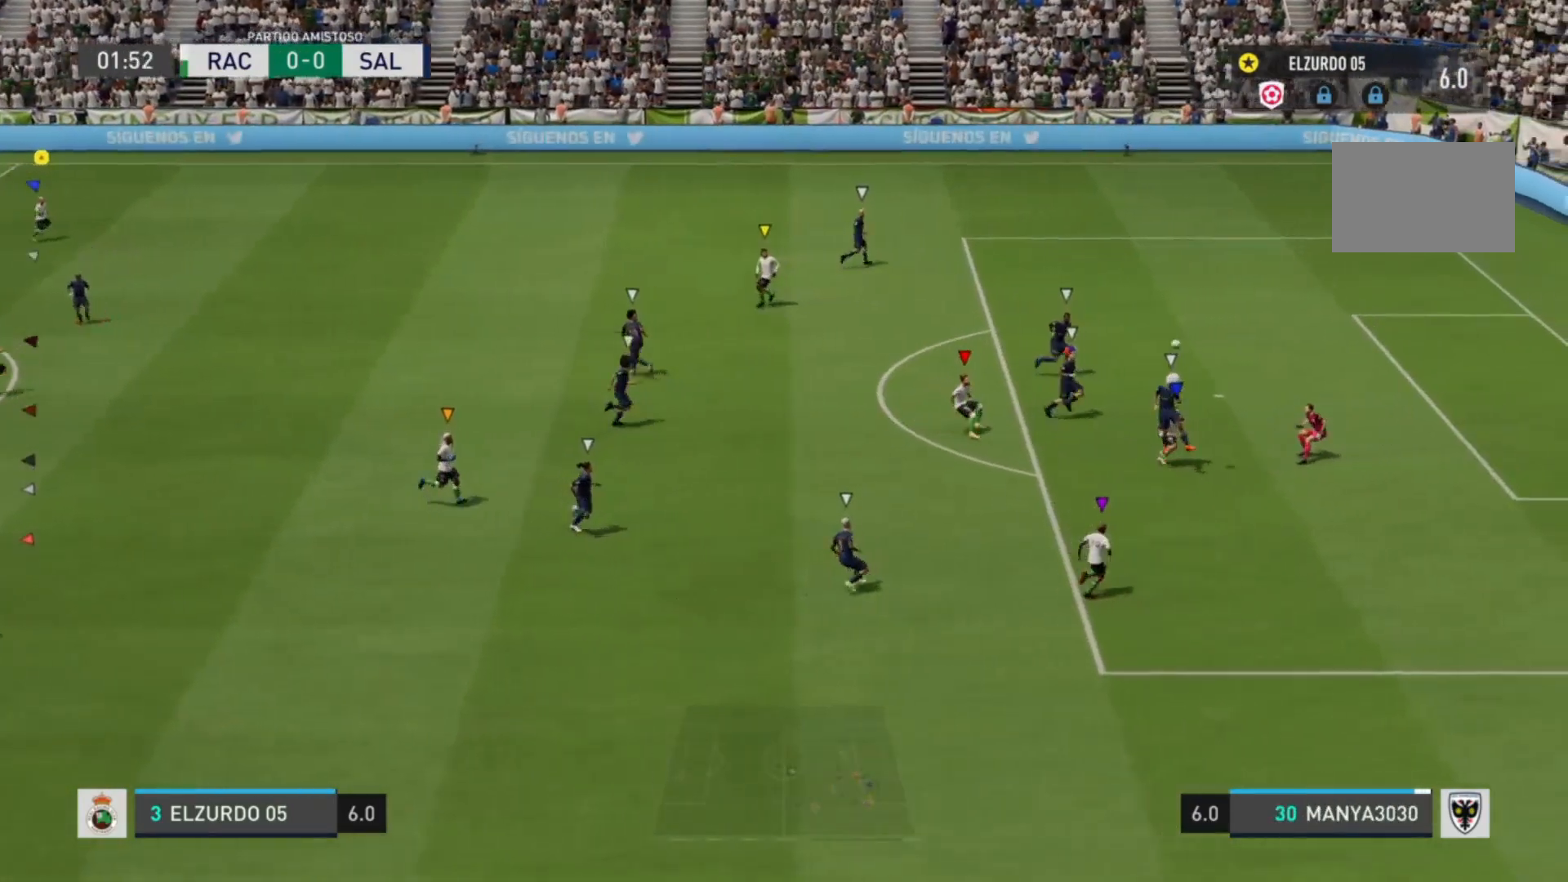
{"buttons": [], "left_stick": "center", "right_stick": "center", "events": [[80, "left_stick", "center"]]}
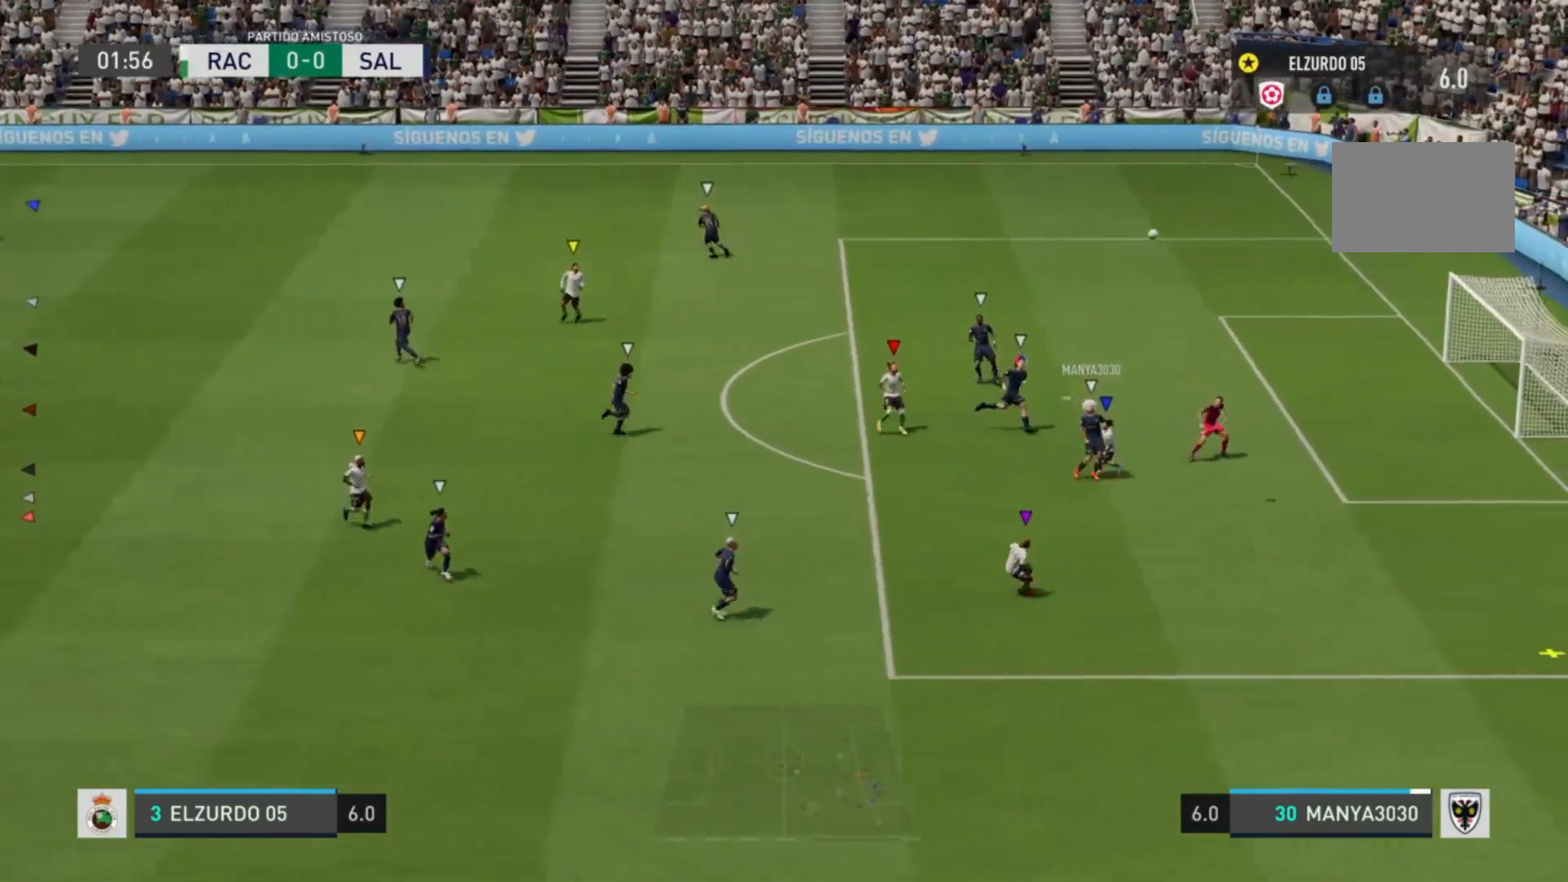
{"buttons": [], "left_stick": "center", "right_stick": "center", "events": []}